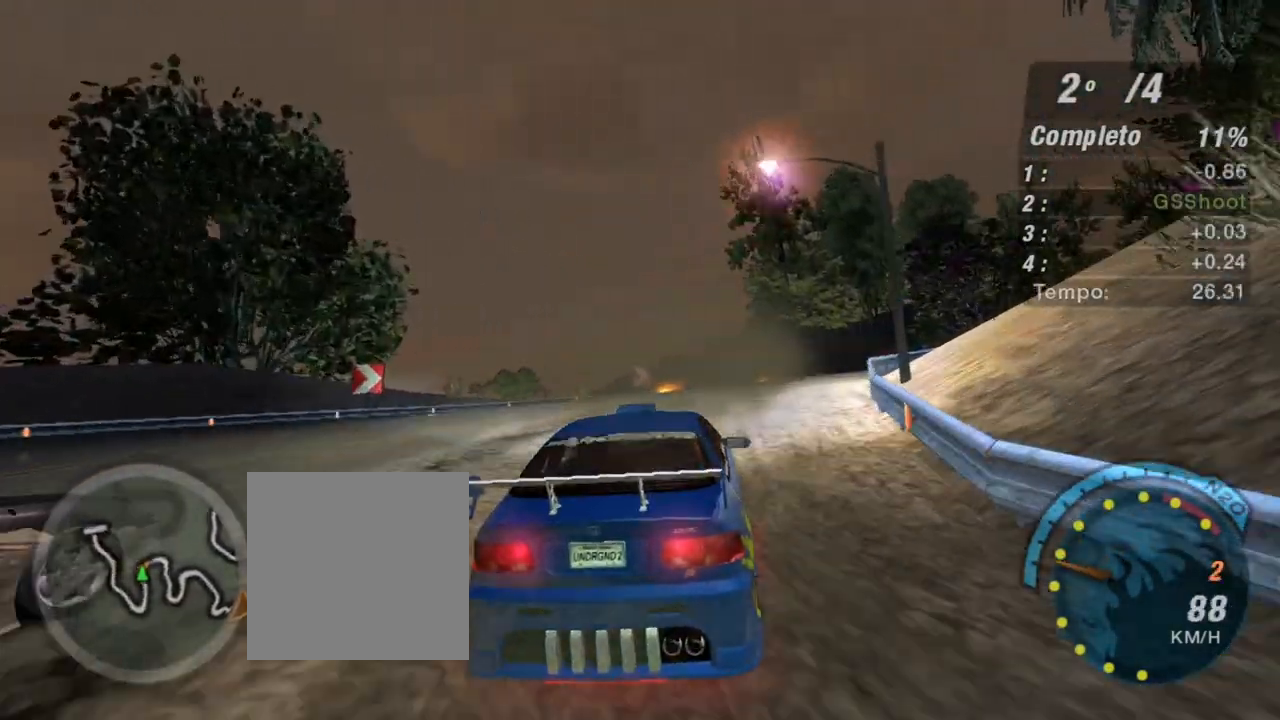
Gameplay with a controller (Xbox layout); each line is a JSON object with the inputs held at the frame after it. "events" lists button and stick changes between this image and that frame as [ms after this image, input, new state], when the widget could be followed in between. Not read: L3.
{"buttons": ["R2"], "left_stick": "right", "right_stick": "center", "events": [[367, "R2", "down"], [401, "left_stick", "center"], [501, "left_stick", "right"]]}
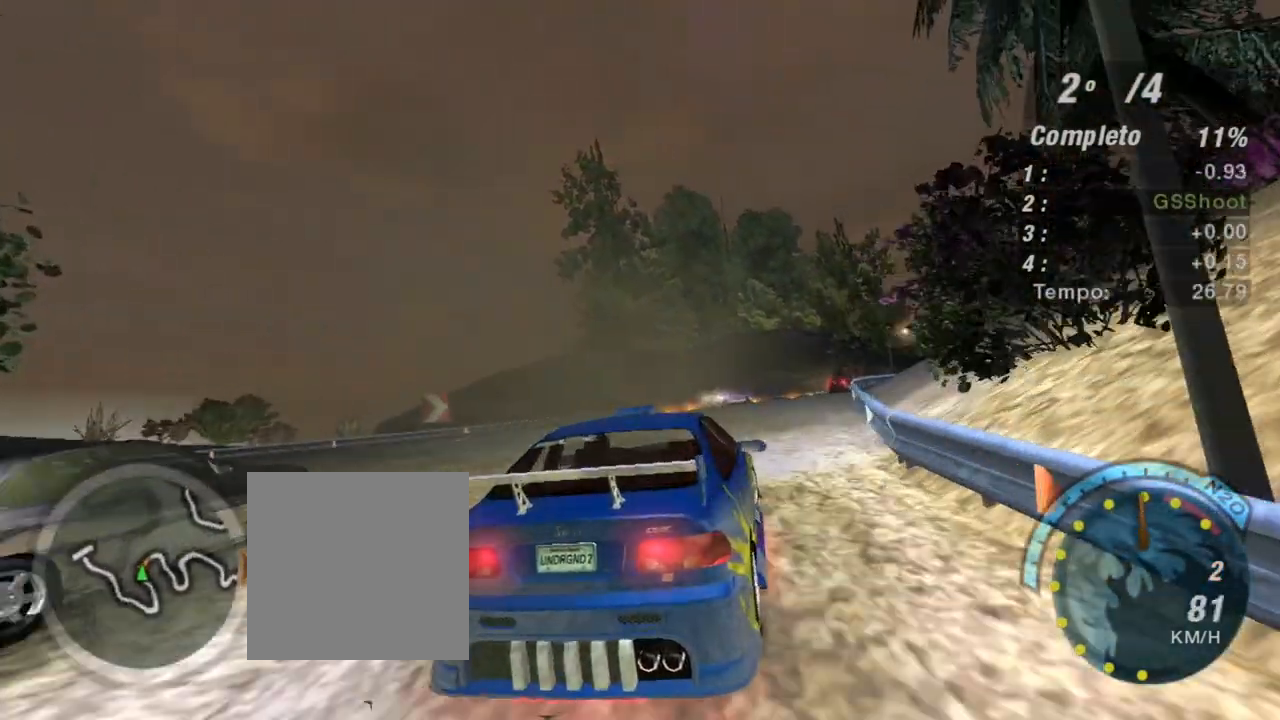
{"buttons": ["R2"], "left_stick": "left", "right_stick": "center", "events": [[267, "left_stick", "left"]]}
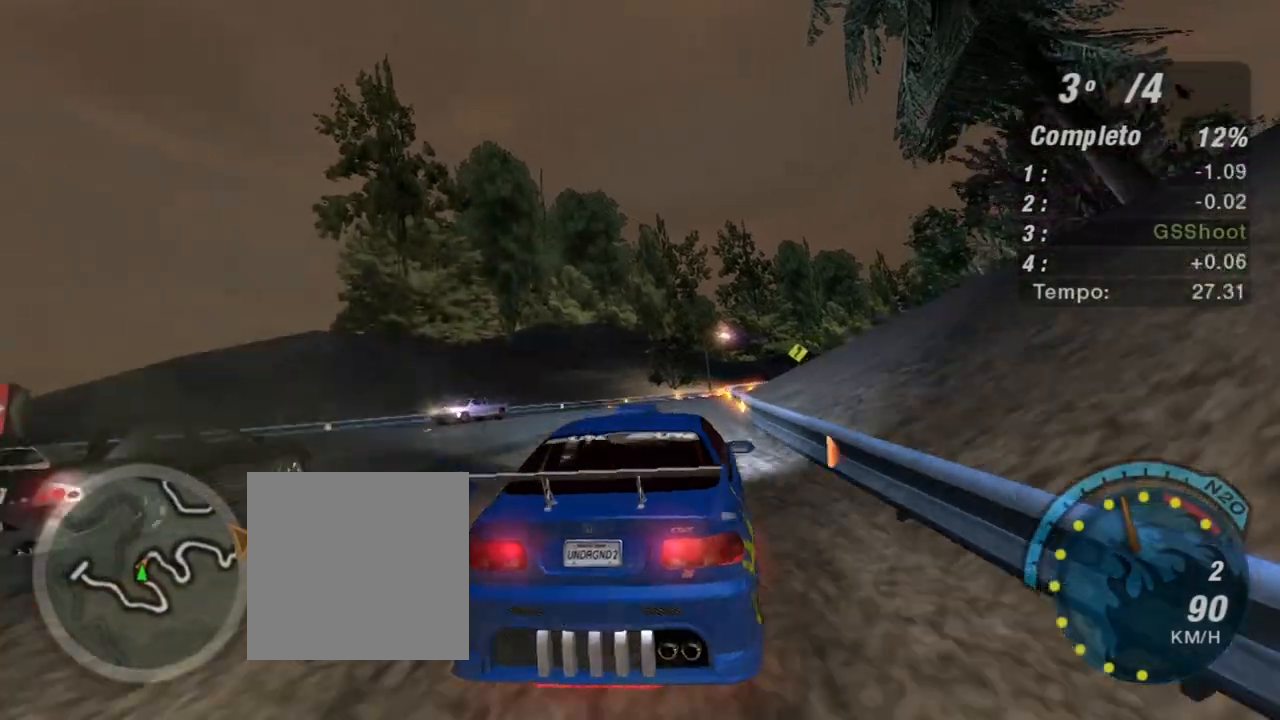
{"buttons": ["R2"], "left_stick": "left", "right_stick": "center", "events": [[34, "left_stick", "center"], [167, "left_stick", "up-right"], [434, "left_stick", "center"], [501, "left_stick", "left"]]}
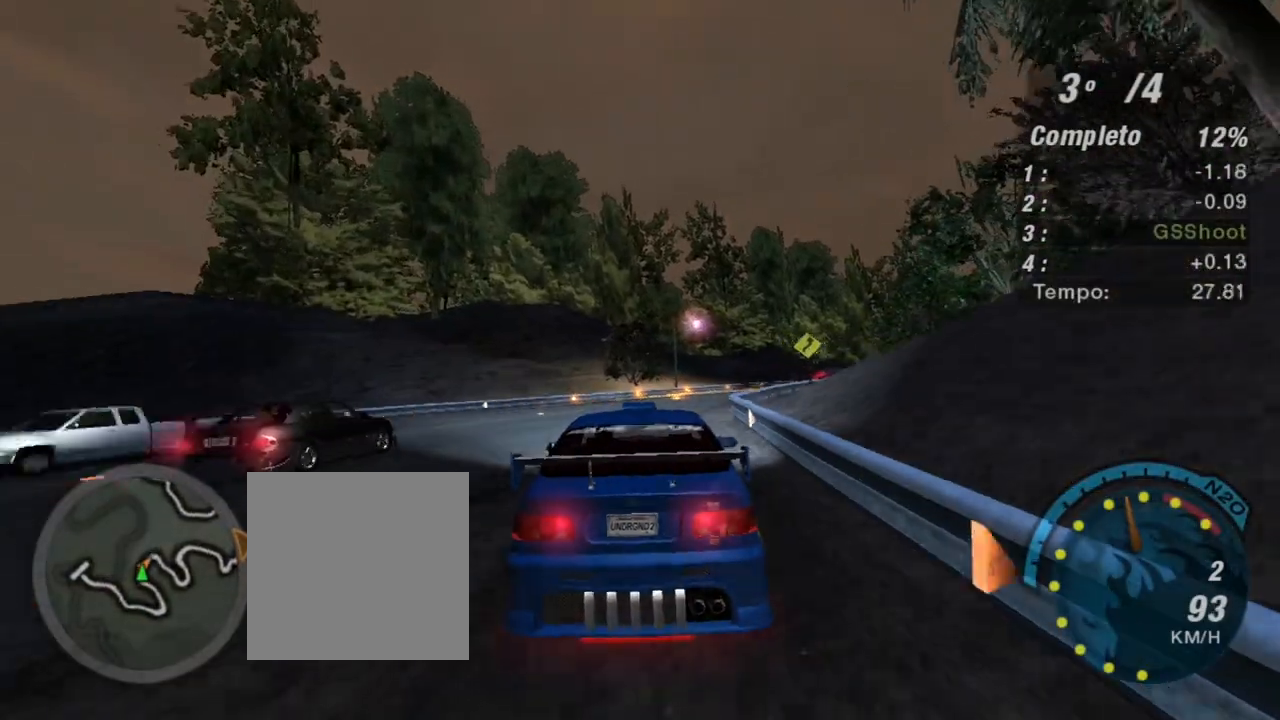
{"buttons": ["R2"], "left_stick": "up-right", "right_stick": "center", "events": [[133, "left_stick", "center"], [267, "left_stick", "up-right"]]}
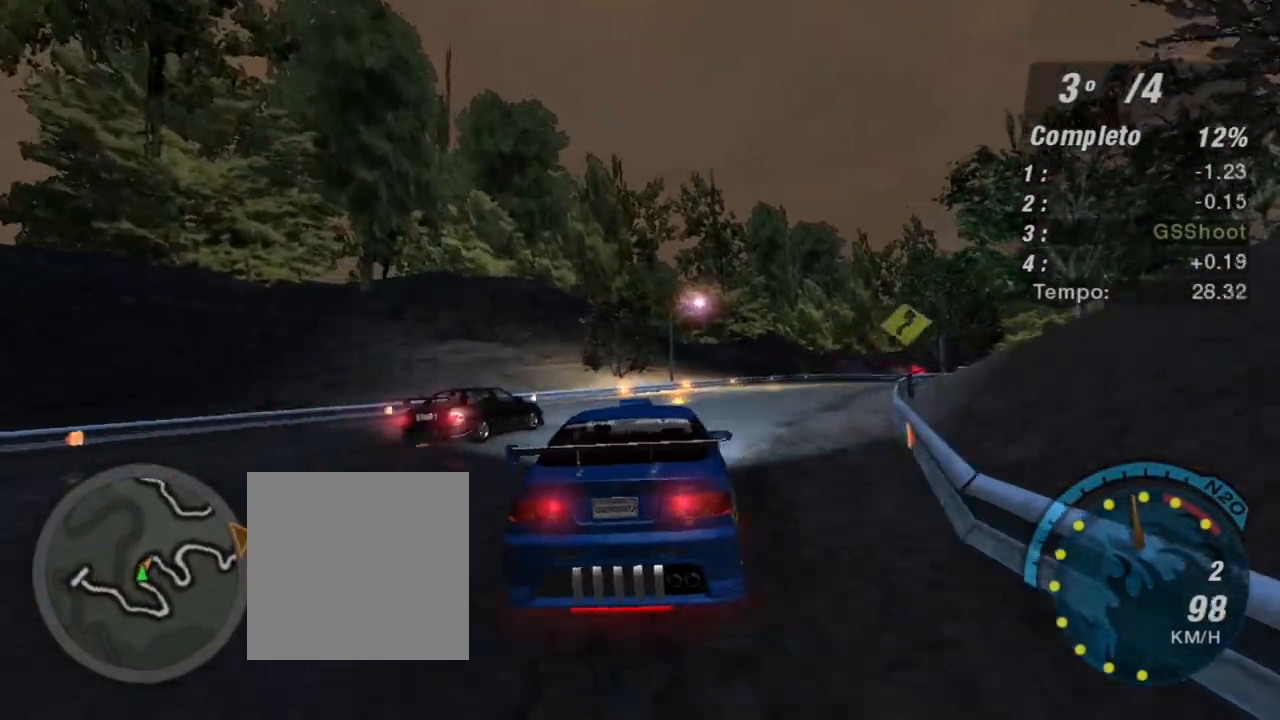
{"buttons": ["R2"], "left_stick": "right", "right_stick": "center", "events": [[234, "left_stick", "center"], [434, "left_stick", "right"]]}
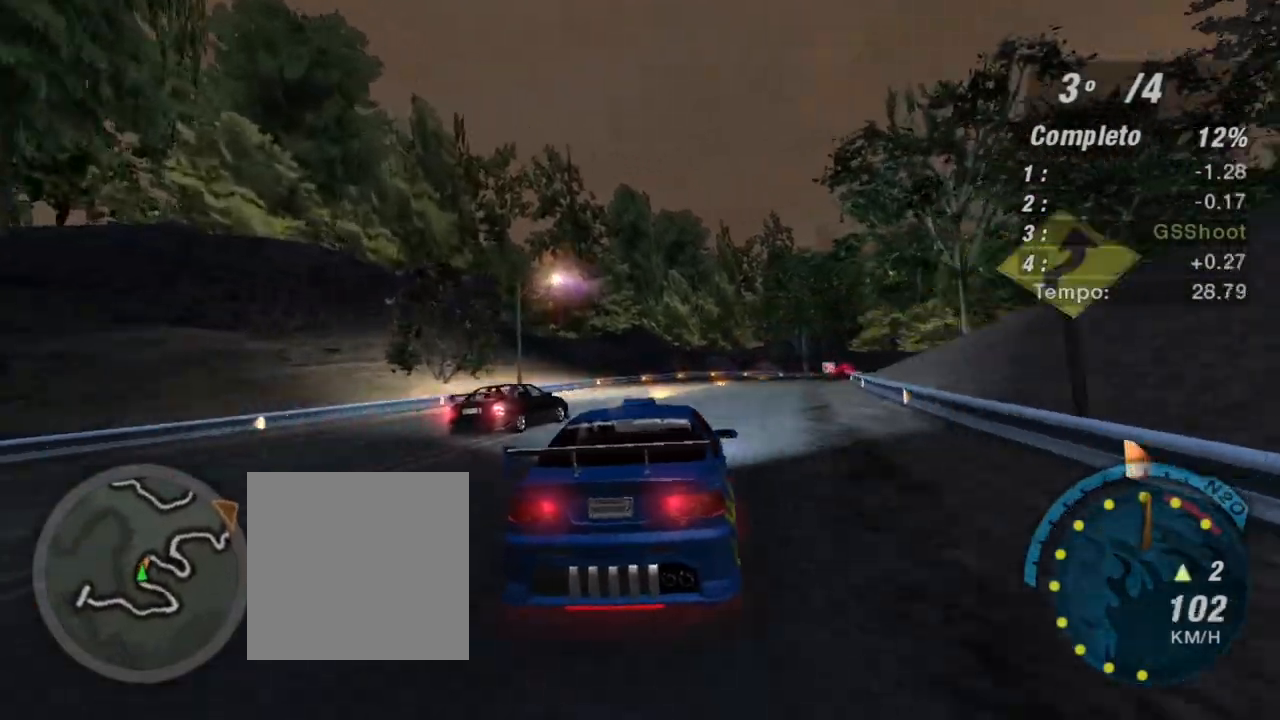
{"buttons": ["R1", "R2"], "left_stick": "left", "right_stick": "center", "events": [[234, "left_stick", "center"], [334, "left_stick", "left"], [501, "R1", "down"]]}
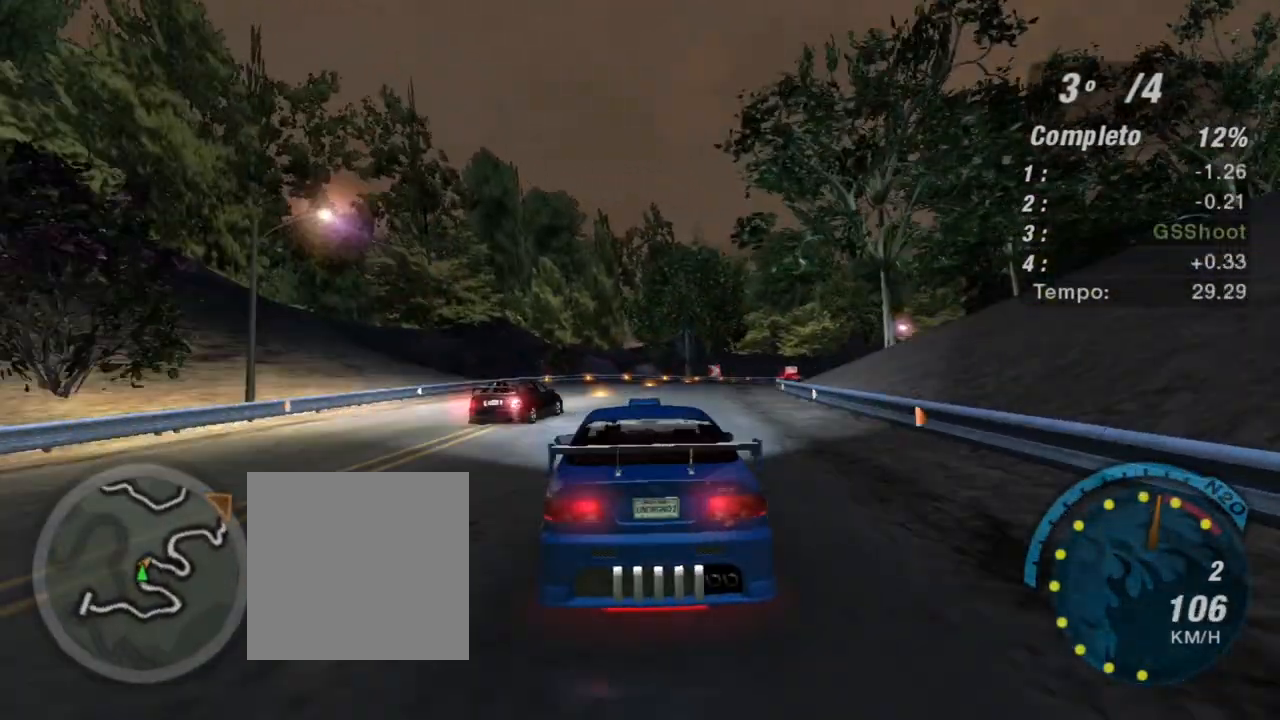
{"buttons": ["R2"], "left_stick": "up-right", "right_stick": "center", "events": [[33, "left_stick", "center"], [100, "left_stick", "up-right"], [133, "R1", "up"]]}
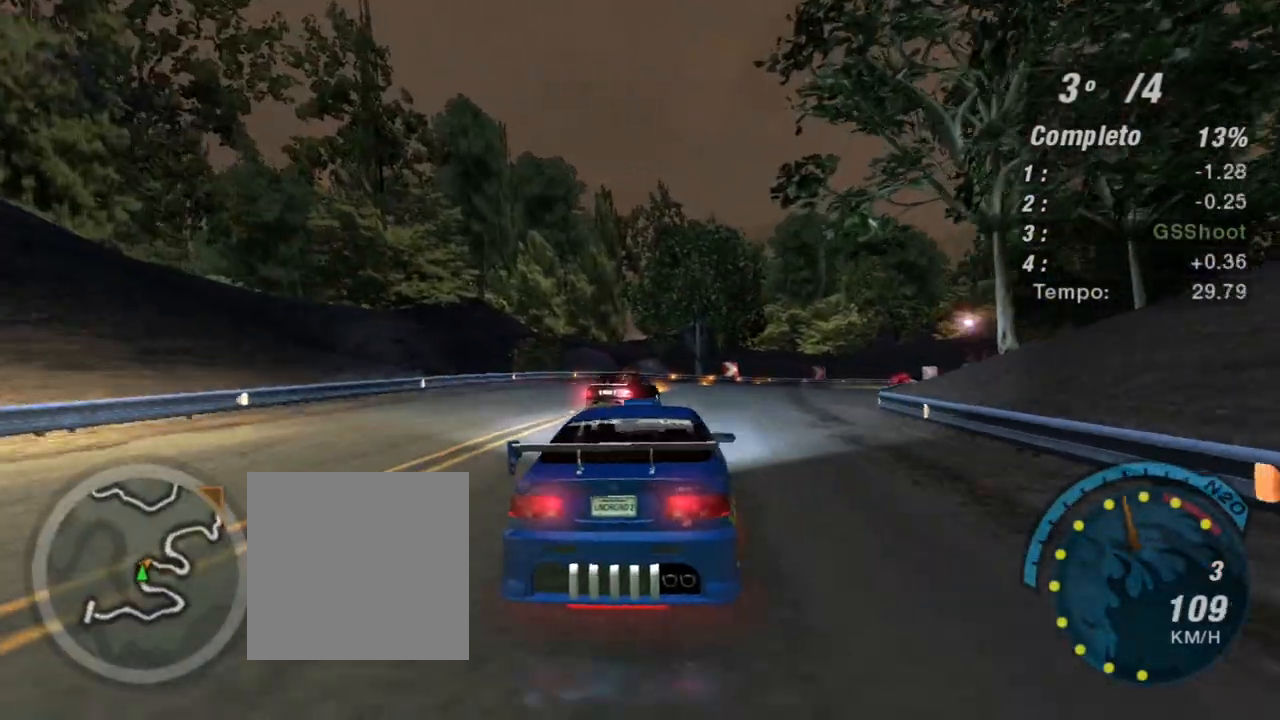
{"buttons": ["R2"], "left_stick": "up-right", "right_stick": "center", "events": [[134, "left_stick", "center"], [267, "left_stick", "right"], [467, "left_stick", "up-right"]]}
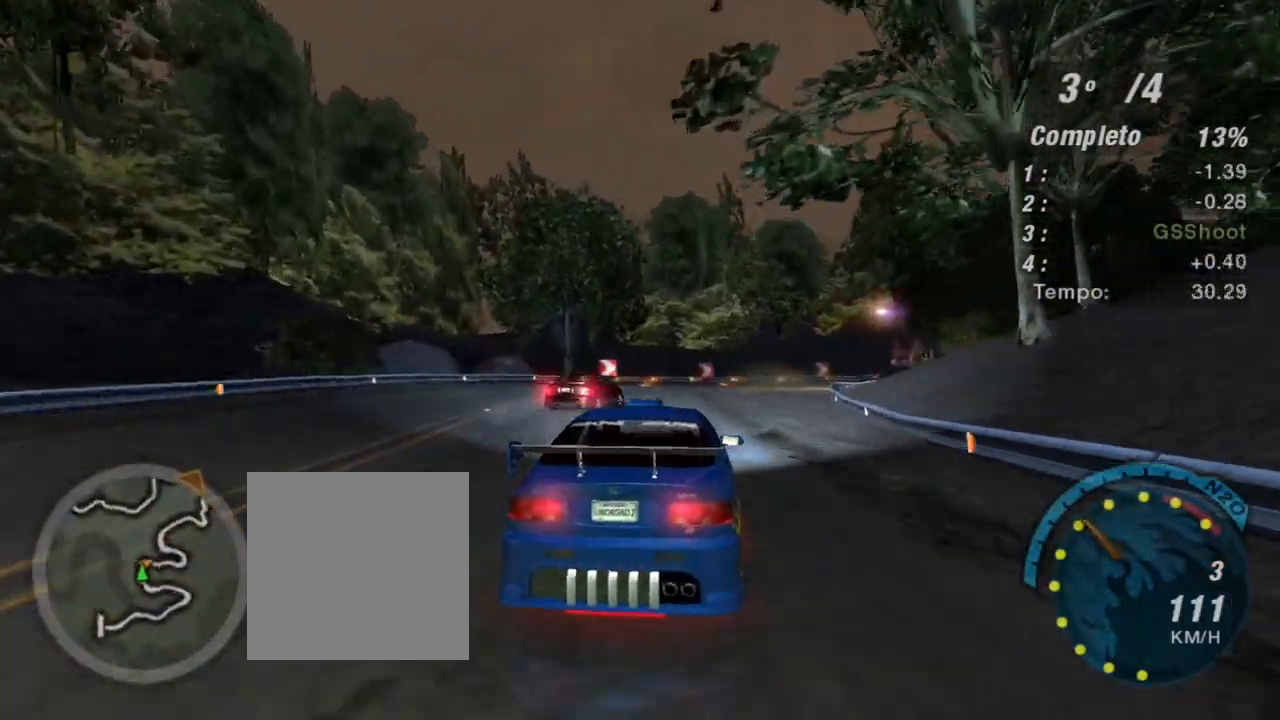
{"buttons": ["R2"], "left_stick": "up-right", "right_stick": "center", "events": [[67, "left_stick", "center"], [367, "left_stick", "right"], [467, "left_stick", "up-right"]]}
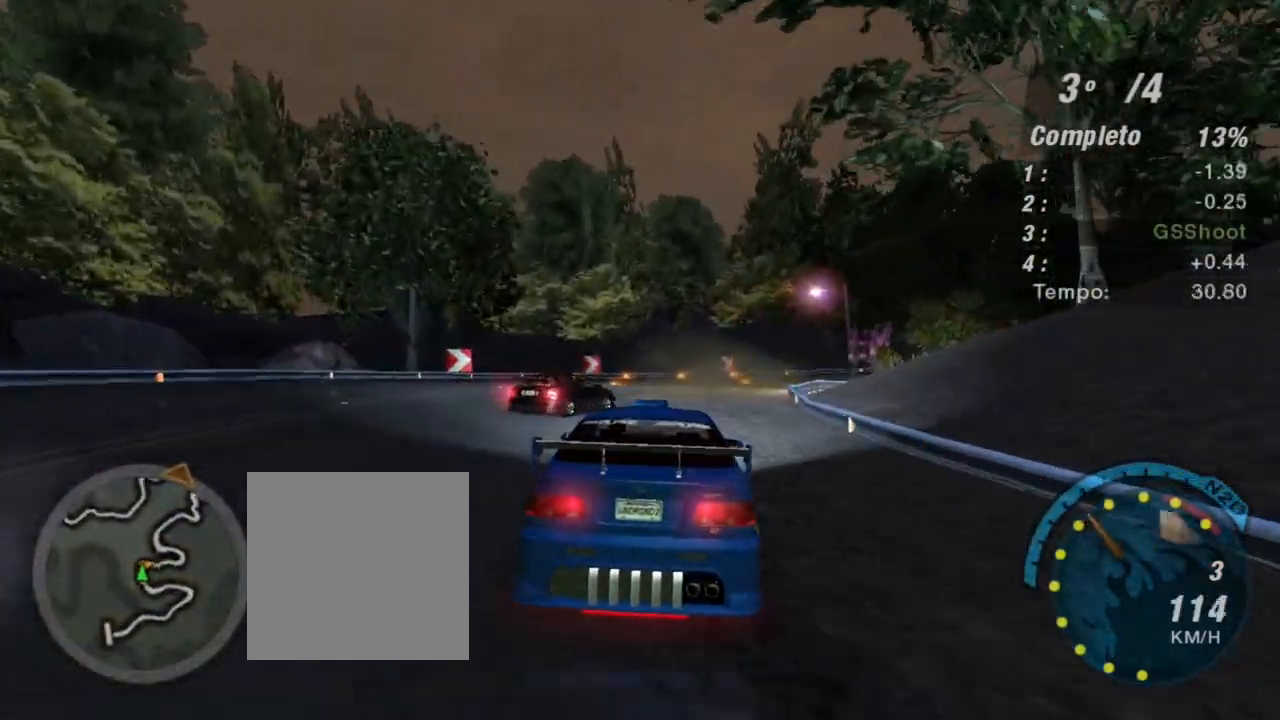
{"buttons": ["R2"], "left_stick": "center", "right_stick": "center", "events": [[267, "left_stick", "center"]]}
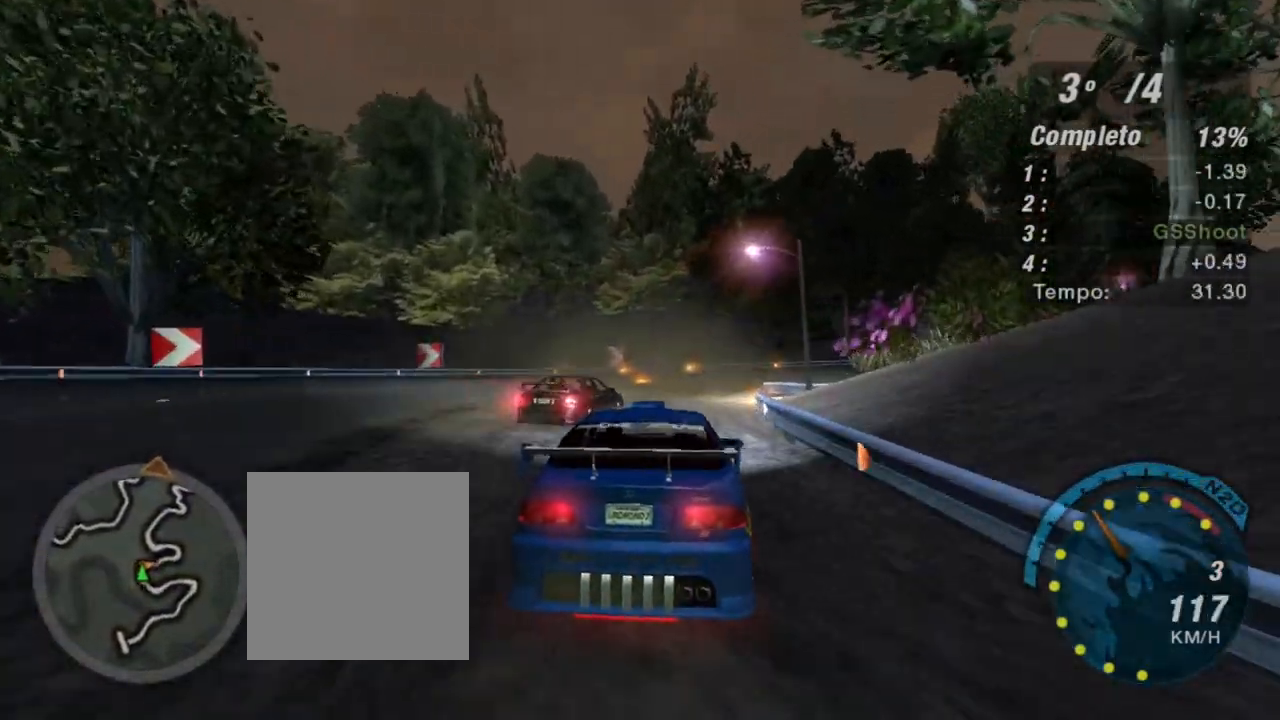
{"buttons": ["R2"], "left_stick": "right", "right_stick": "center", "events": [[200, "left_stick", "right"]]}
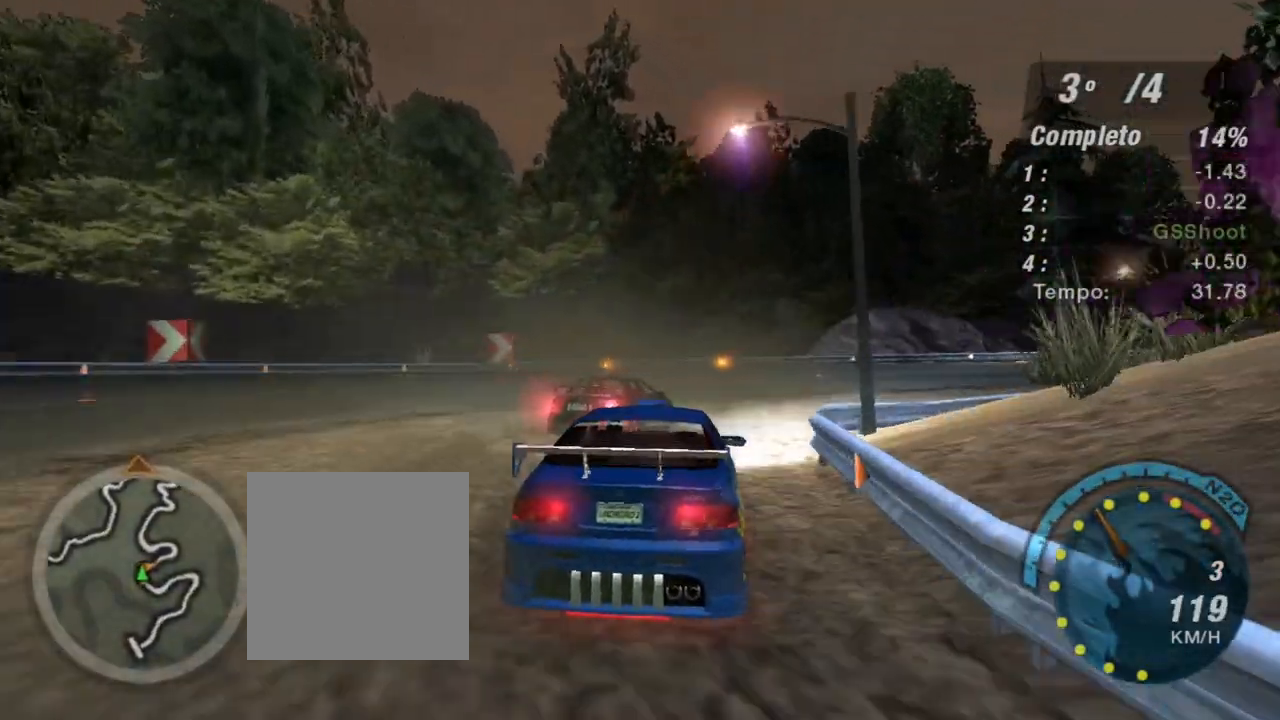
{"buttons": ["L2"], "left_stick": "right", "right_stick": "center", "events": [[401, "R2", "up"], [434, "L2", "down"]]}
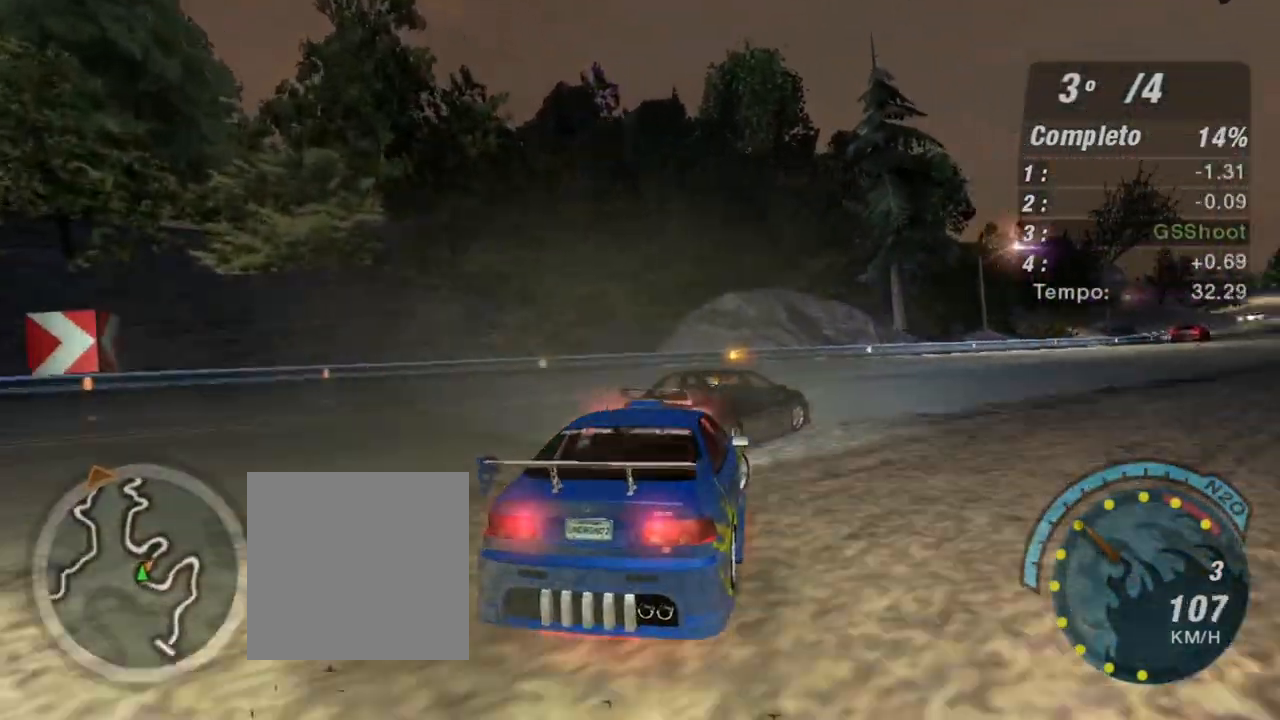
{"buttons": ["R2"], "left_stick": "right", "right_stick": "center", "events": [[67, "L2", "up"], [200, "R2", "down"]]}
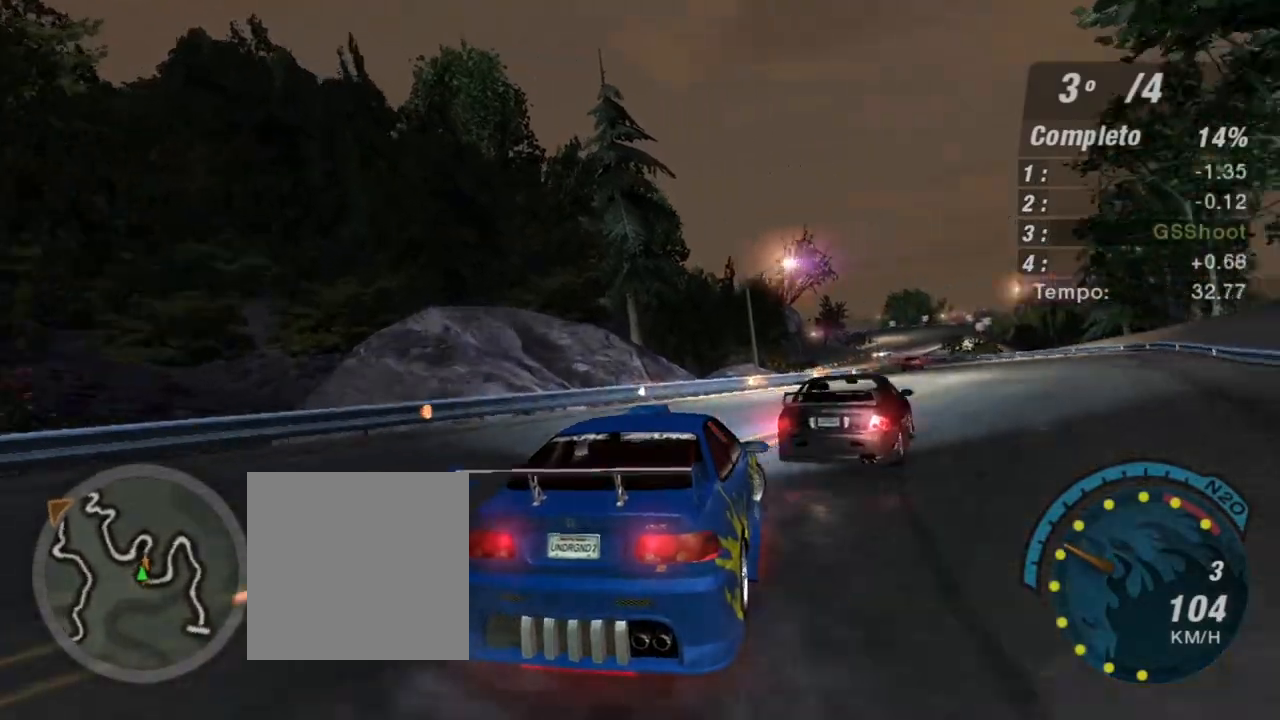
{"buttons": ["R2"], "left_stick": "center", "right_stick": "center", "events": [[201, "left_stick", "up-right"], [301, "left_stick", "center"]]}
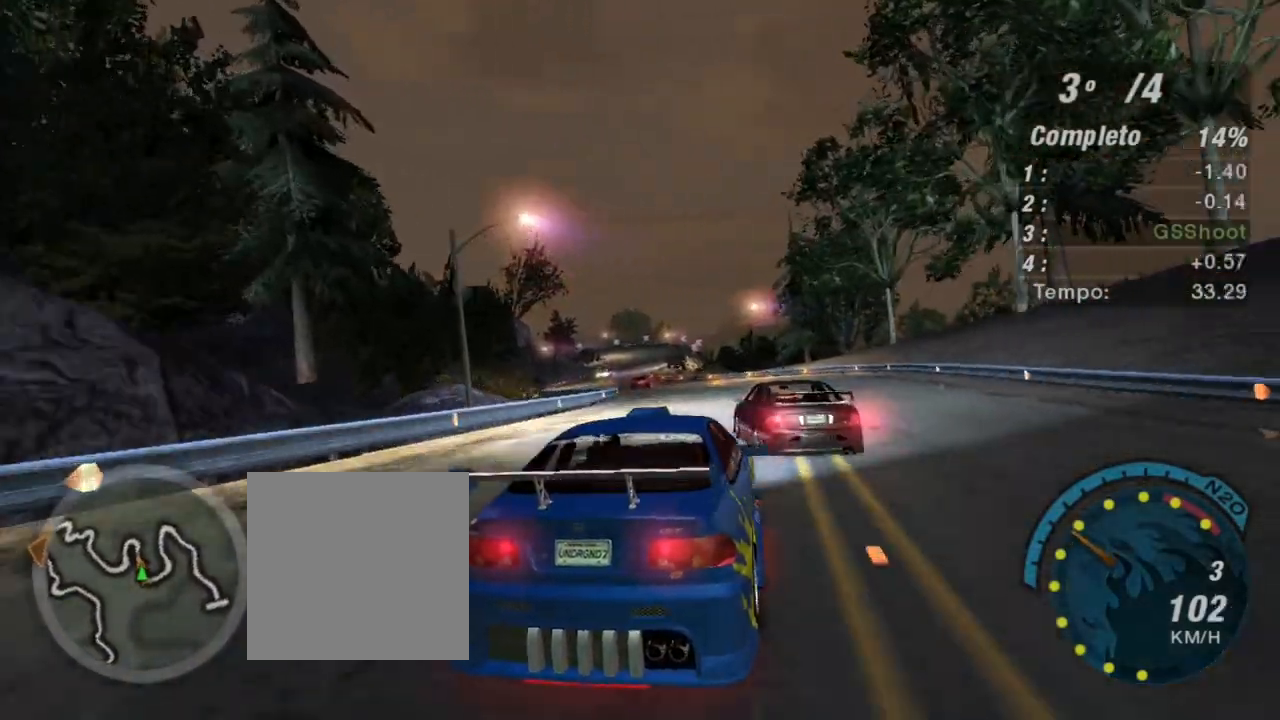
{"buttons": ["R2"], "left_stick": "left", "right_stick": "center", "events": [[334, "left_stick", "left"]]}
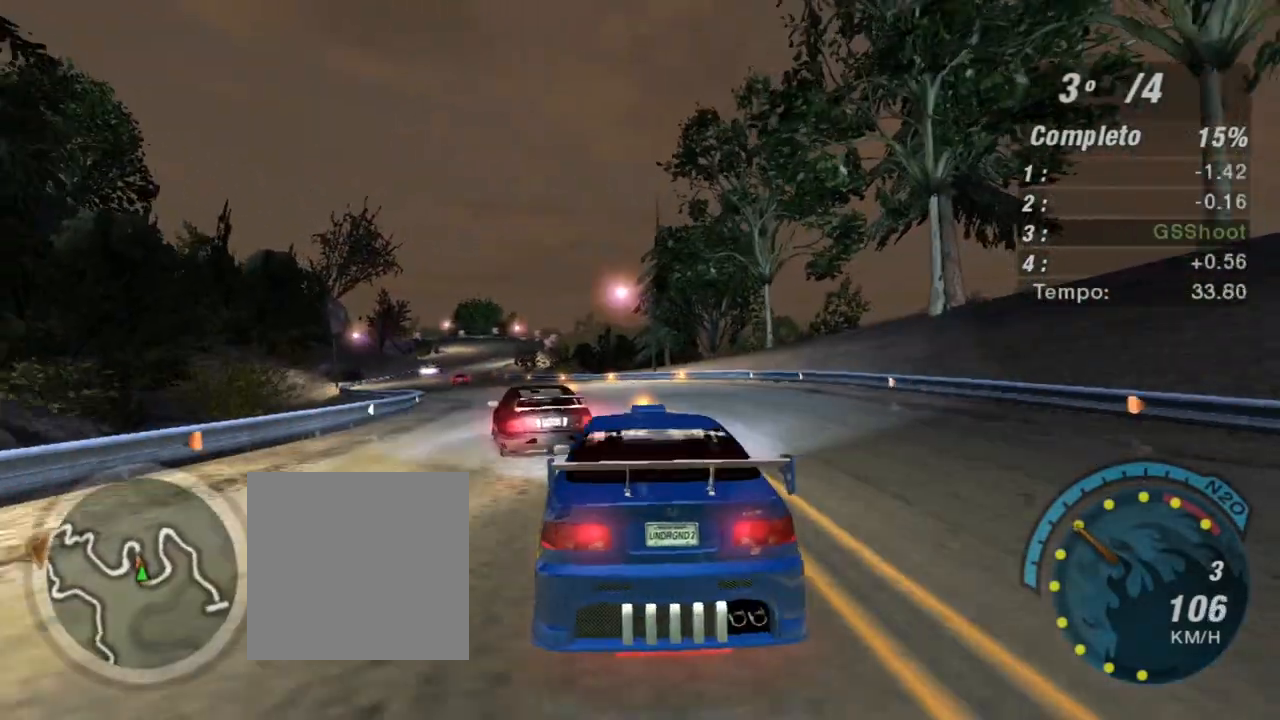
{"buttons": ["R2"], "left_stick": "center", "right_stick": "center", "events": [[34, "left_stick", "center"], [134, "left_stick", "left"], [367, "left_stick", "center"]]}
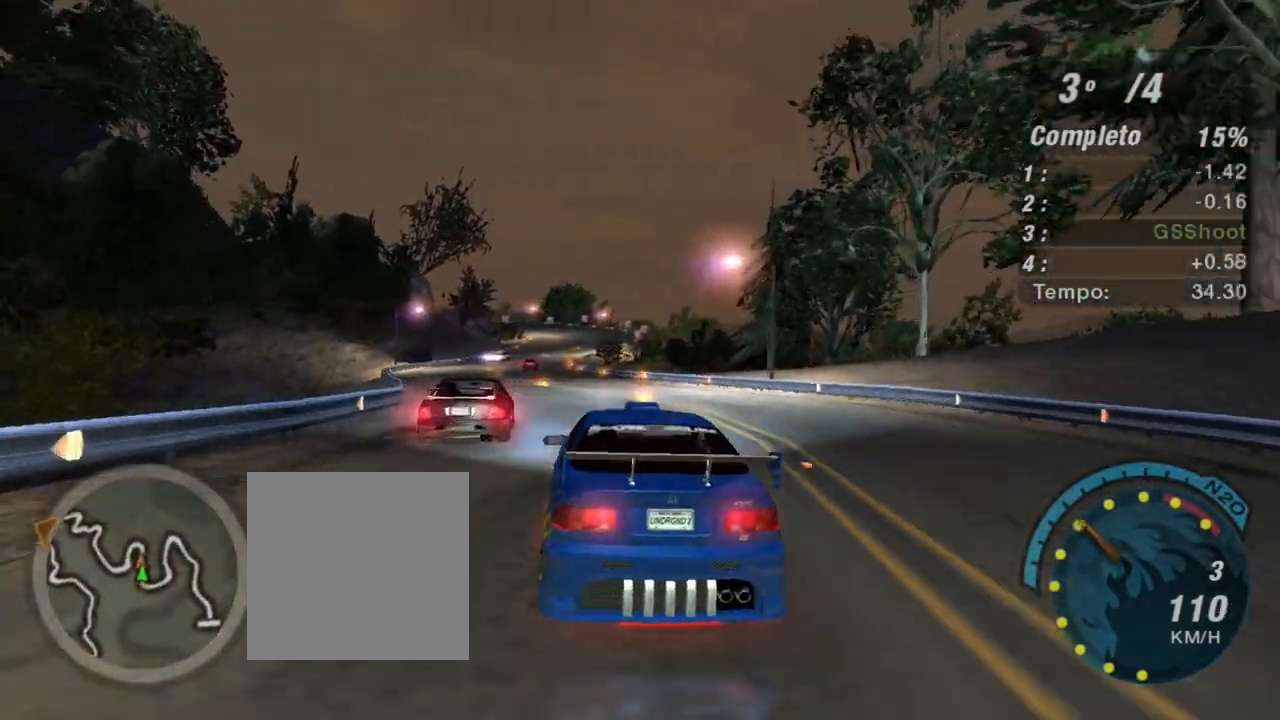
{"buttons": ["R2"], "left_stick": "center", "right_stick": "center", "events": [[100, "left_stick", "left"], [300, "left_stick", "center"]]}
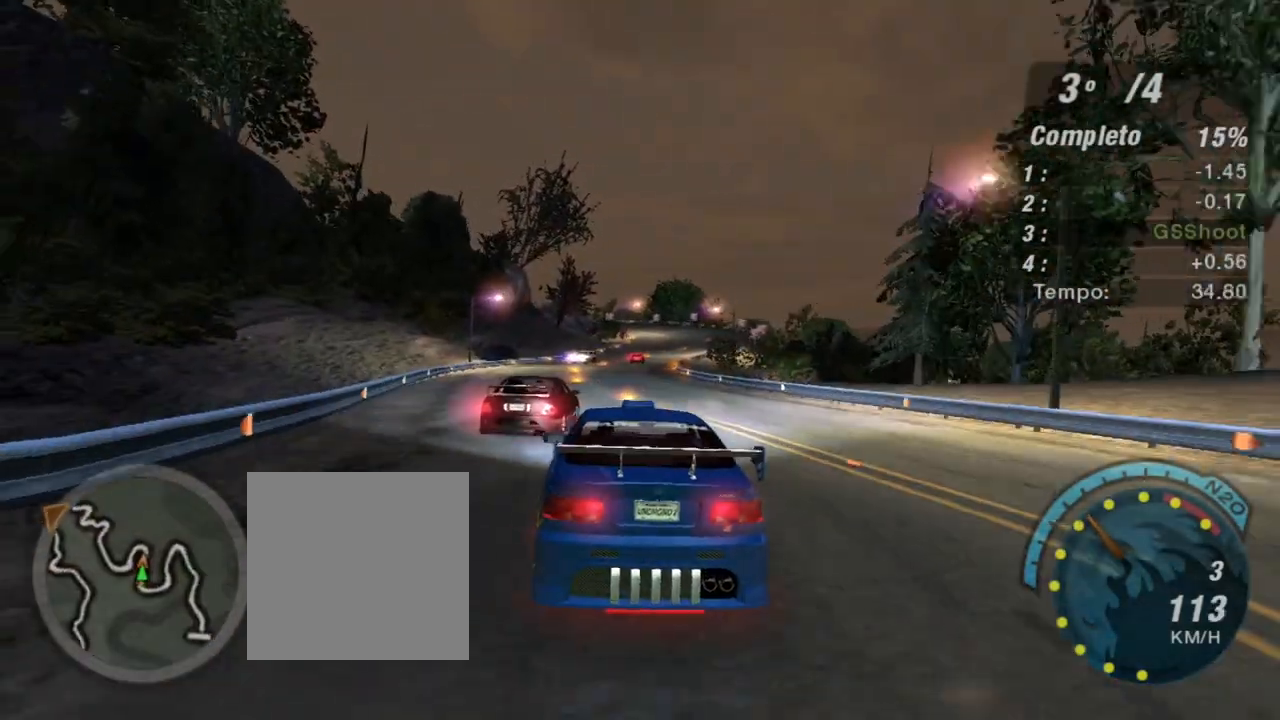
{"buttons": ["R2"], "left_stick": "center", "right_stick": "center", "events": []}
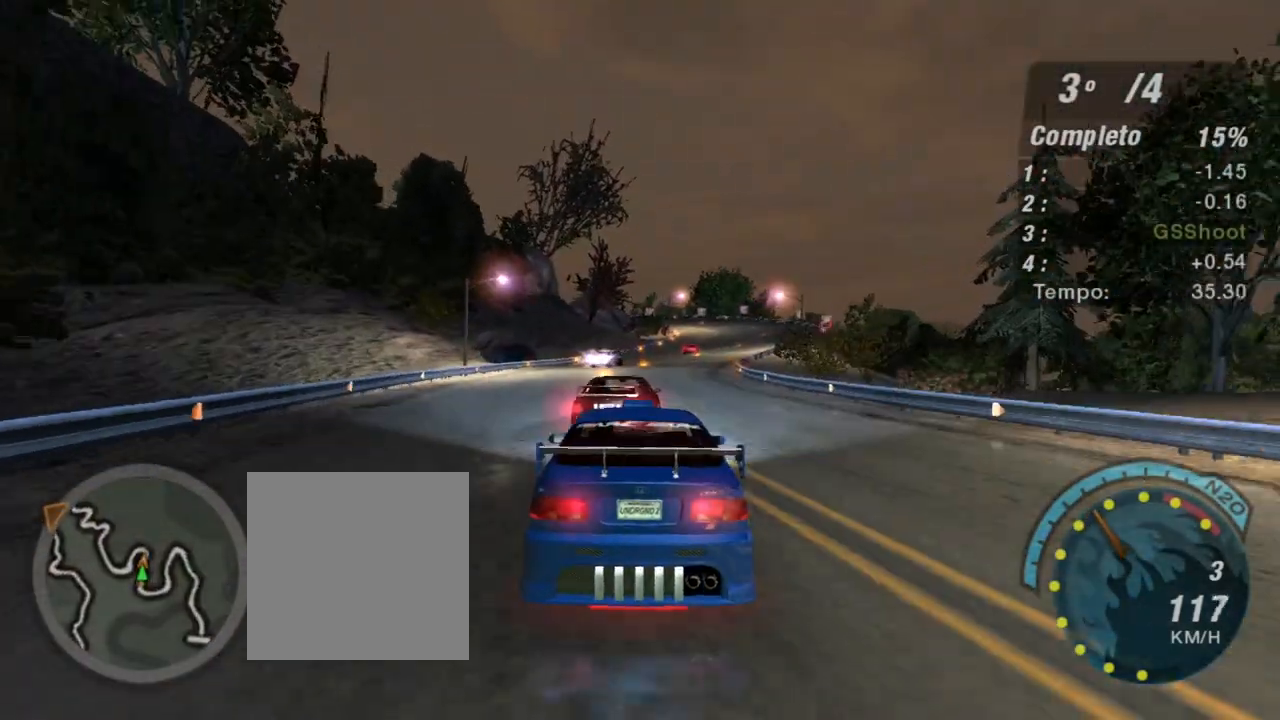
{"buttons": ["R2"], "left_stick": "center", "right_stick": "center", "events": [[167, "left_stick", "up-right"], [334, "left_stick", "center"]]}
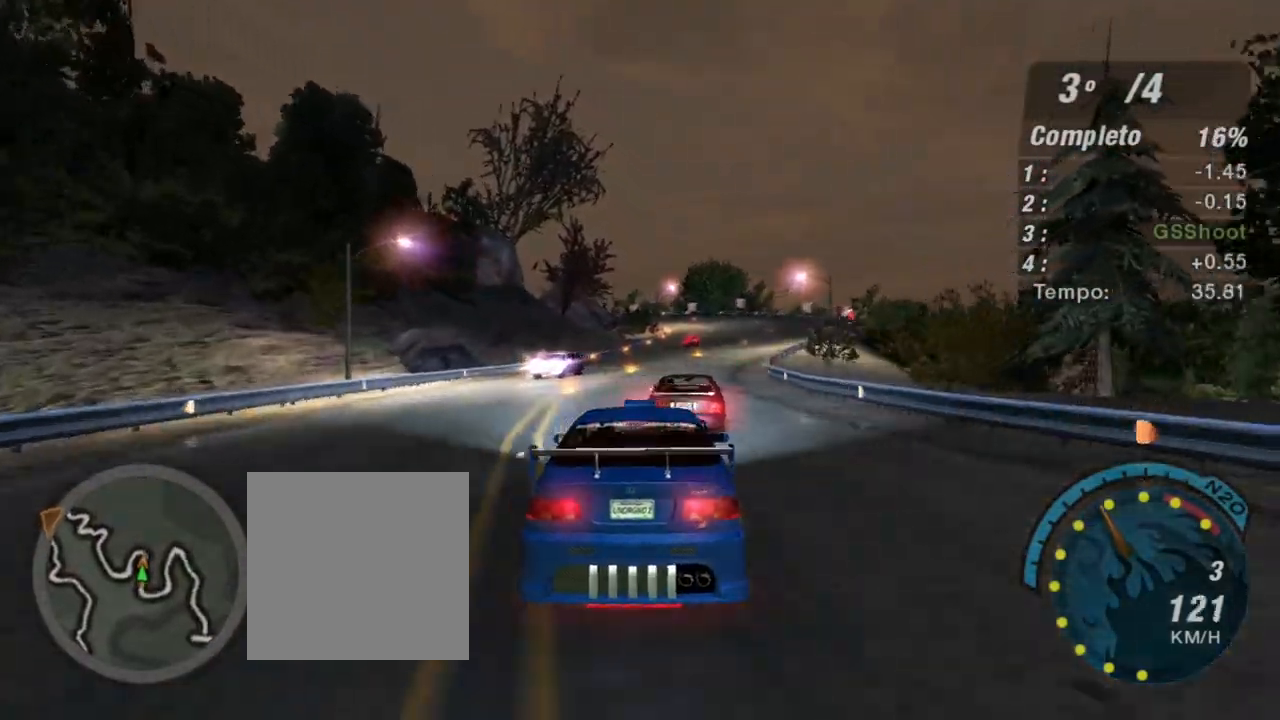
{"buttons": ["R2"], "left_stick": "up-right", "right_stick": "center", "events": [[267, "left_stick", "right"], [467, "left_stick", "up-right"]]}
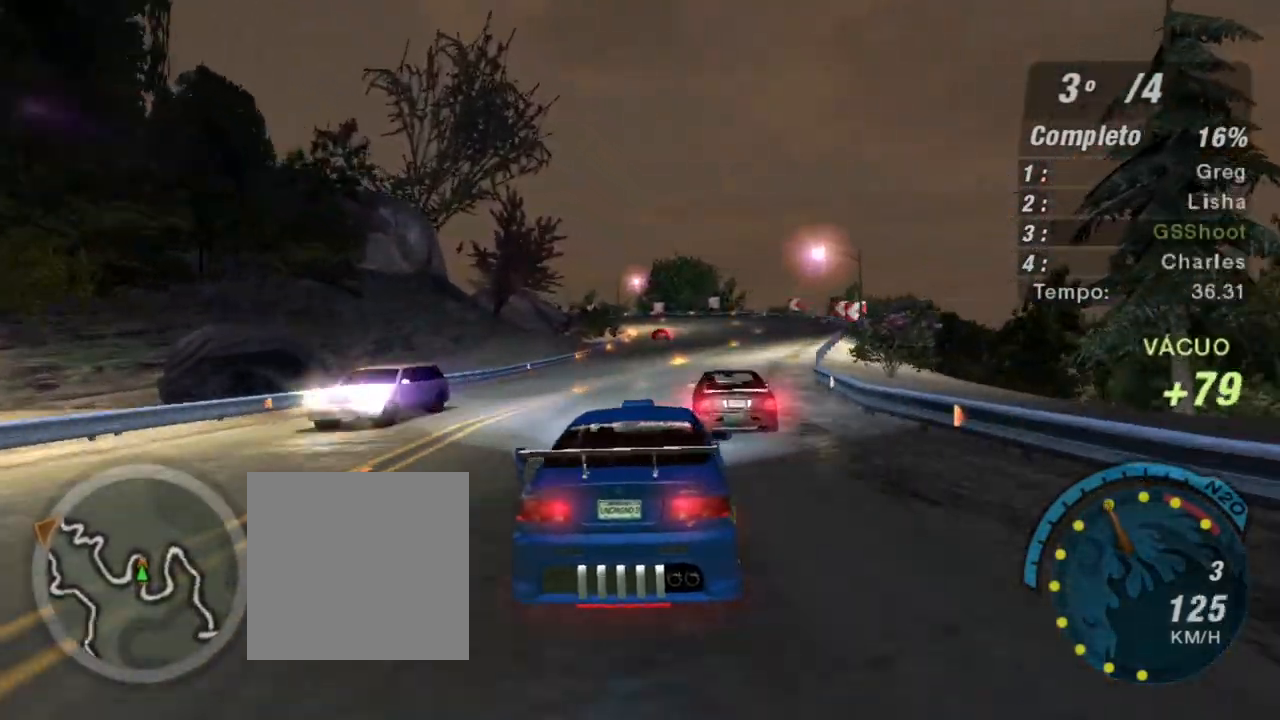
{"buttons": ["R2"], "left_stick": "center", "right_stick": "center", "events": [[33, "left_stick", "center"], [334, "left_stick", "up-left"], [400, "left_stick", "center"]]}
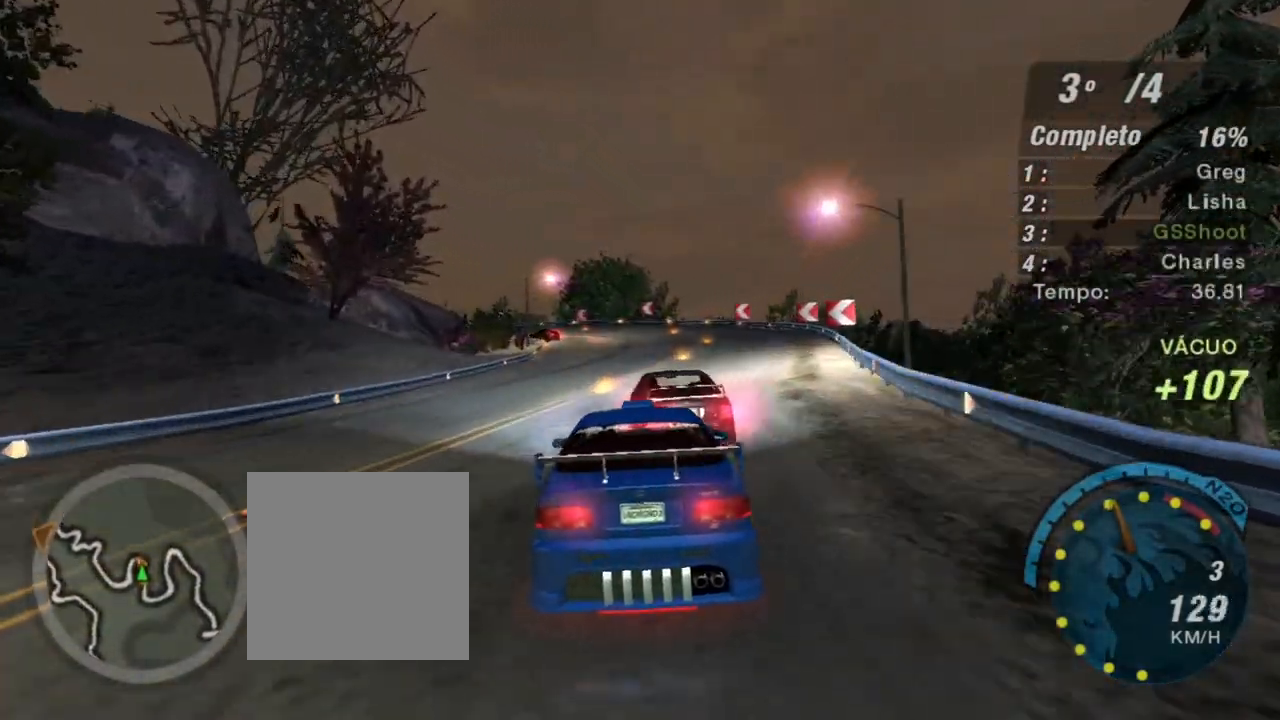
{"buttons": ["R2"], "left_stick": "center", "right_stick": "center", "events": []}
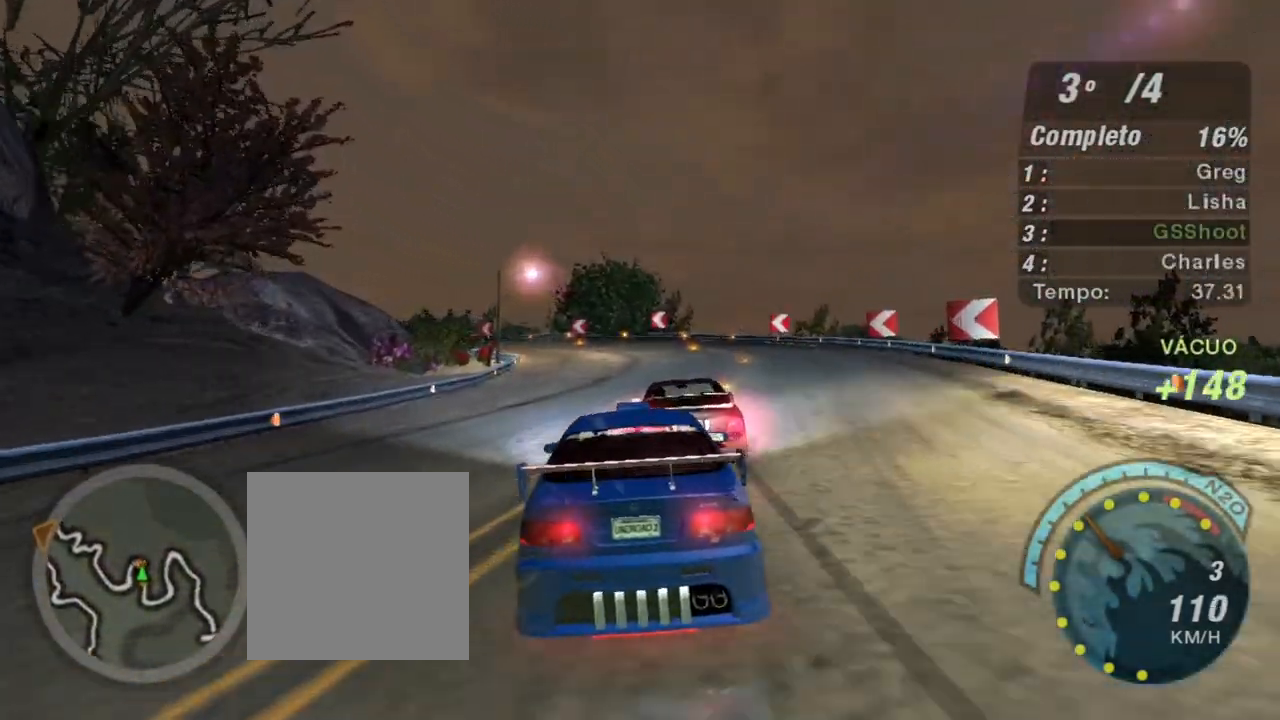
{"buttons": ["R2"], "left_stick": "center", "right_stick": "center", "events": [[33, "left_stick", "down-left"], [267, "left_stick", "center"]]}
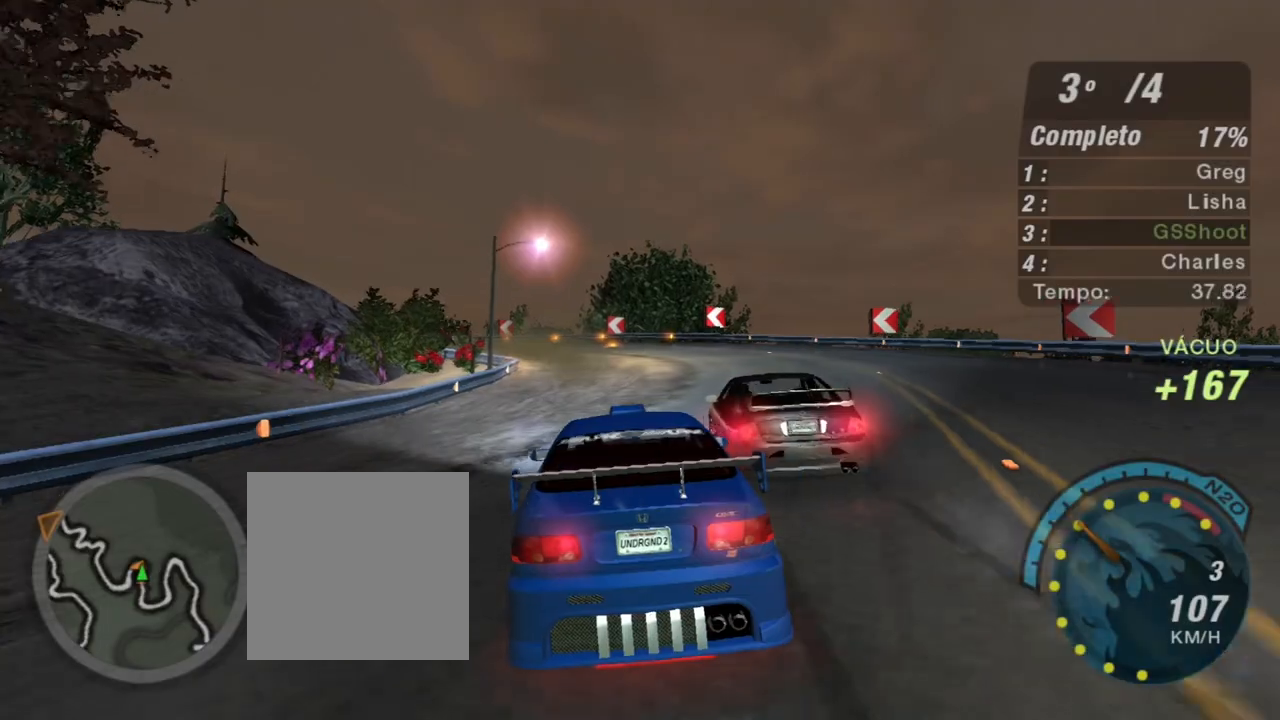
{"buttons": ["L2"], "left_stick": "left", "right_stick": "center", "events": [[34, "left_stick", "right"], [167, "left_stick", "center"], [401, "L2", "down"], [434, "left_stick", "left"], [468, "R2", "up"]]}
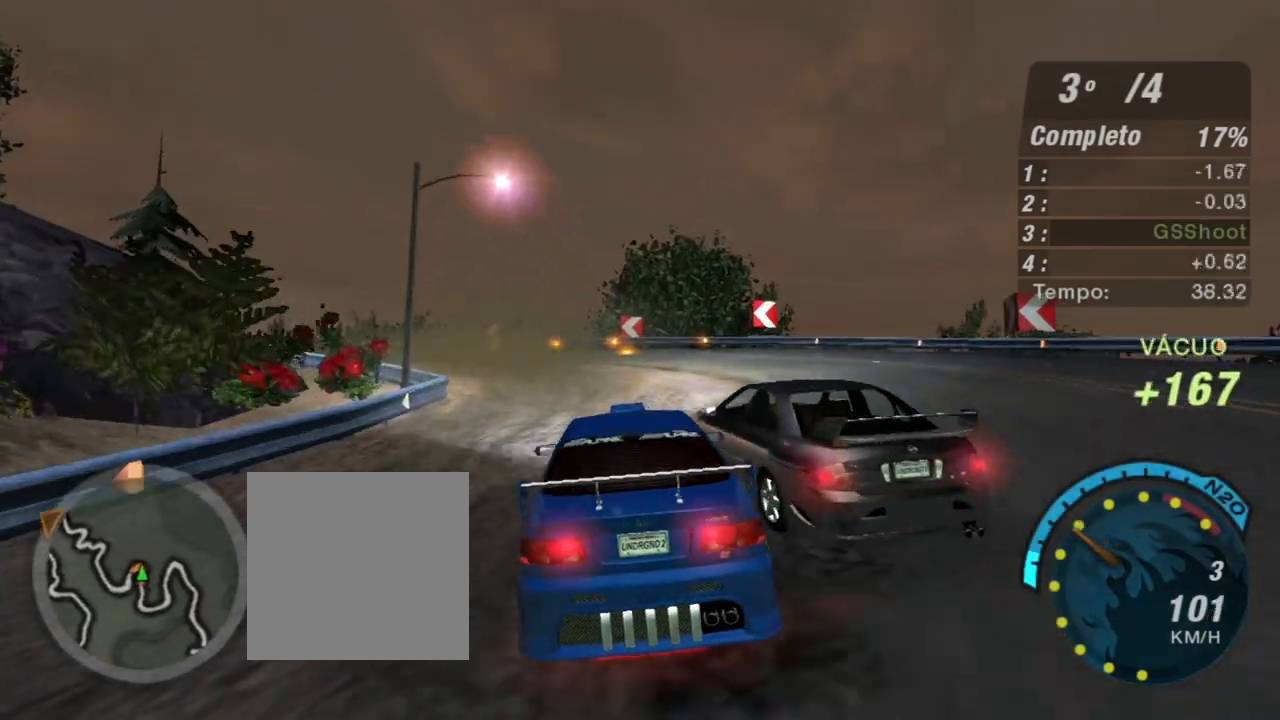
{"buttons": [], "left_stick": "left", "right_stick": "center", "events": [[167, "left_stick", "center"], [233, "L2", "up"], [367, "left_stick", "left"]]}
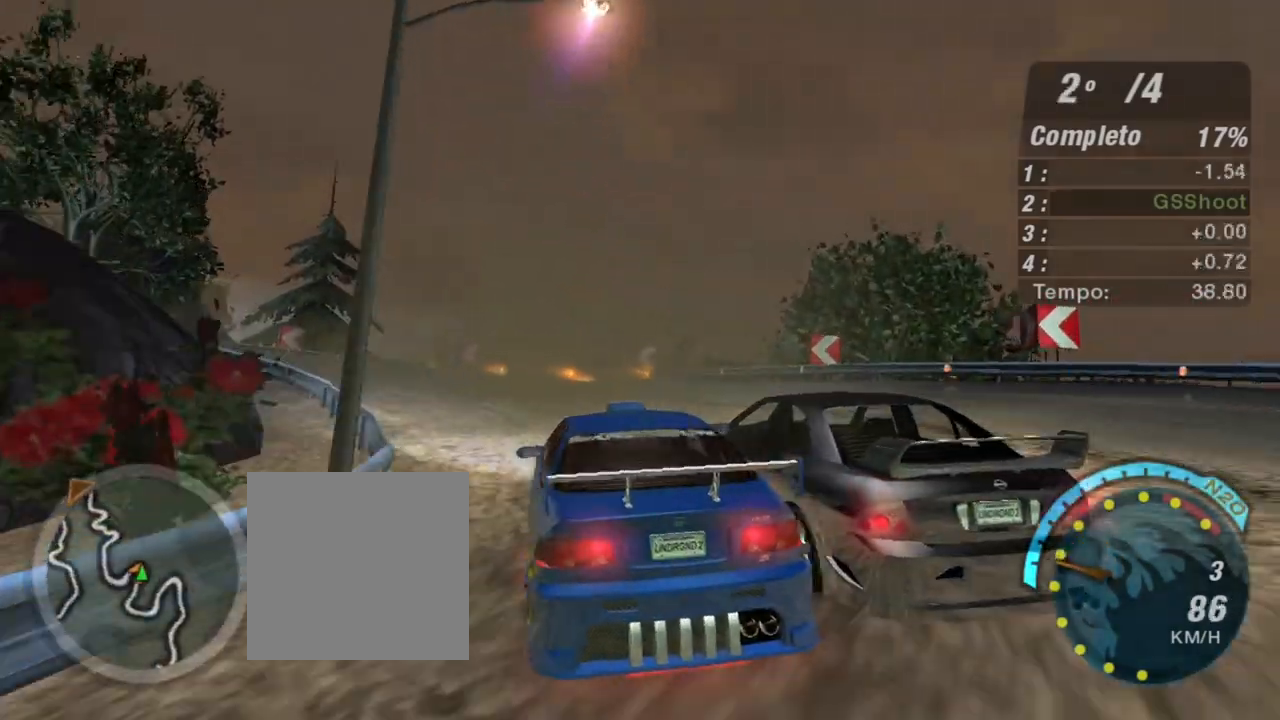
{"buttons": ["R2"], "left_stick": "center", "right_stick": "center", "events": [[67, "L1", "down"], [167, "L1", "up"], [234, "R2", "down"], [501, "left_stick", "center"]]}
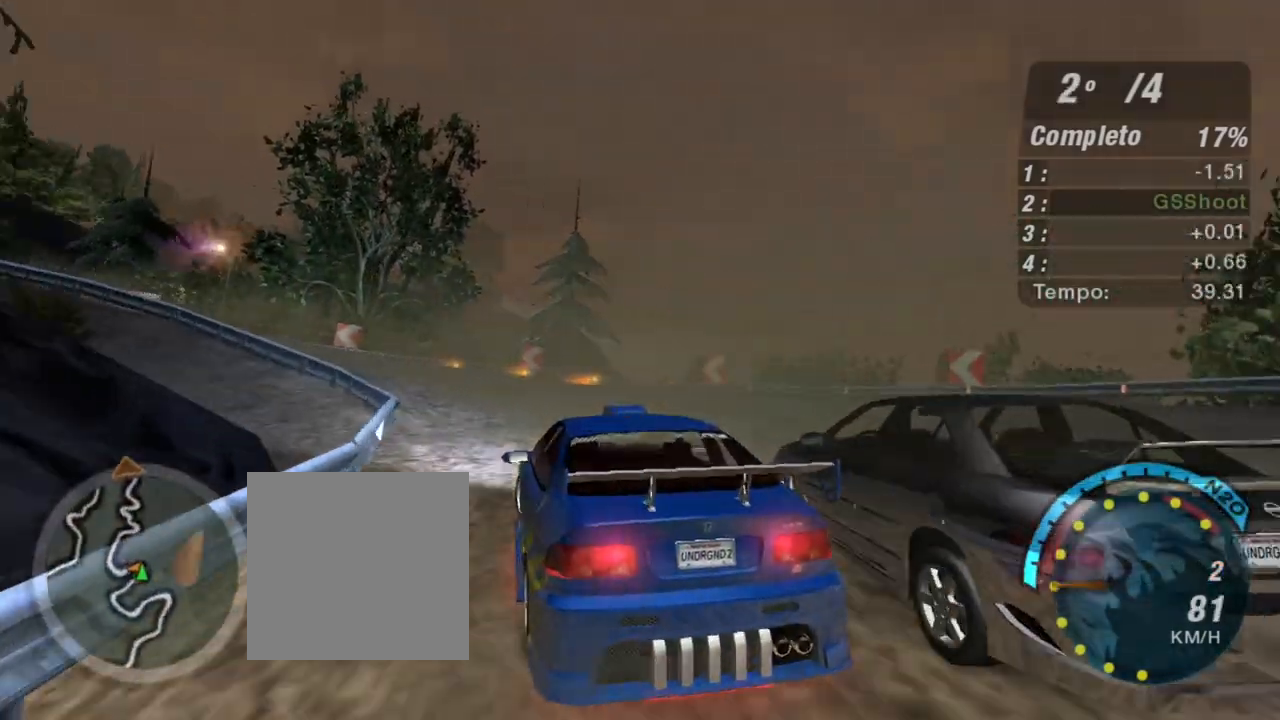
{"buttons": ["R2"], "left_stick": "left", "right_stick": "center", "events": [[300, "left_stick", "left"]]}
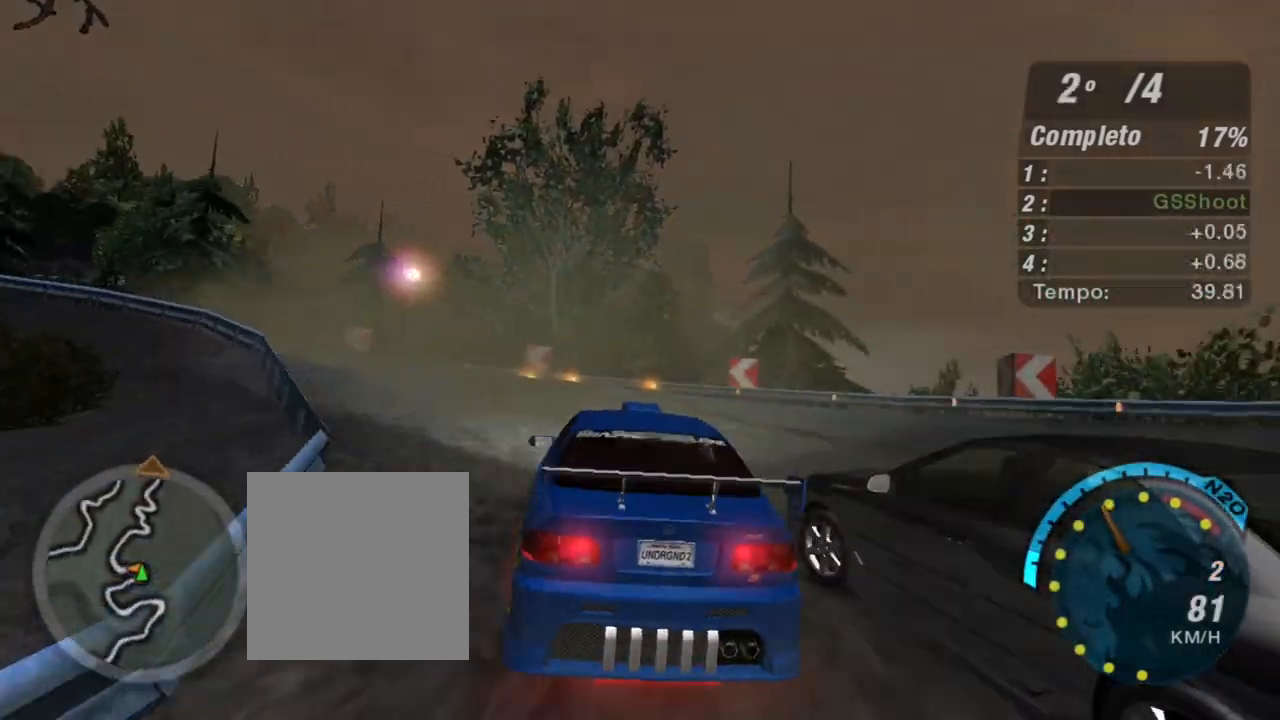
{"buttons": ["R2"], "left_stick": "left", "right_stick": "center", "events": []}